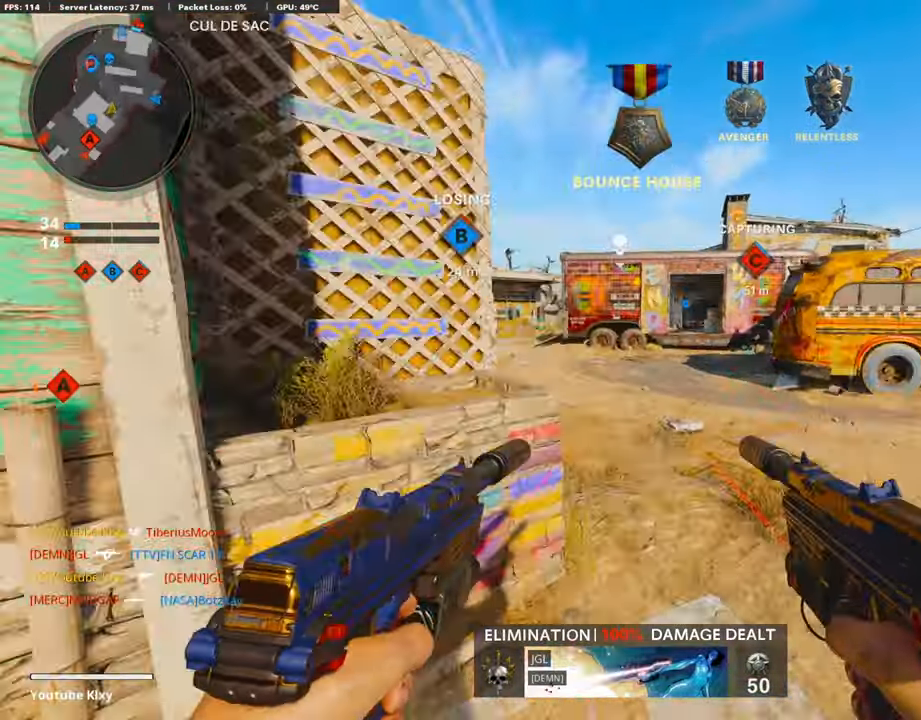
Gameplay with a controller (PlayStation layout); each line is a JSON object with the inputs held at the frame after it. "events" lists button and stick changes between this image and that frame as [ms after this image, input, new state], when the widget could be followed in between.
{"buttons": [], "left_stick": "up", "right_stick": "center", "events": [[269, "CROSS", "down"], [269, "right_stick", "center"], [319, "L3", "up"], [319, "left_stick", "up"], [437, "CROSS", "up"]]}
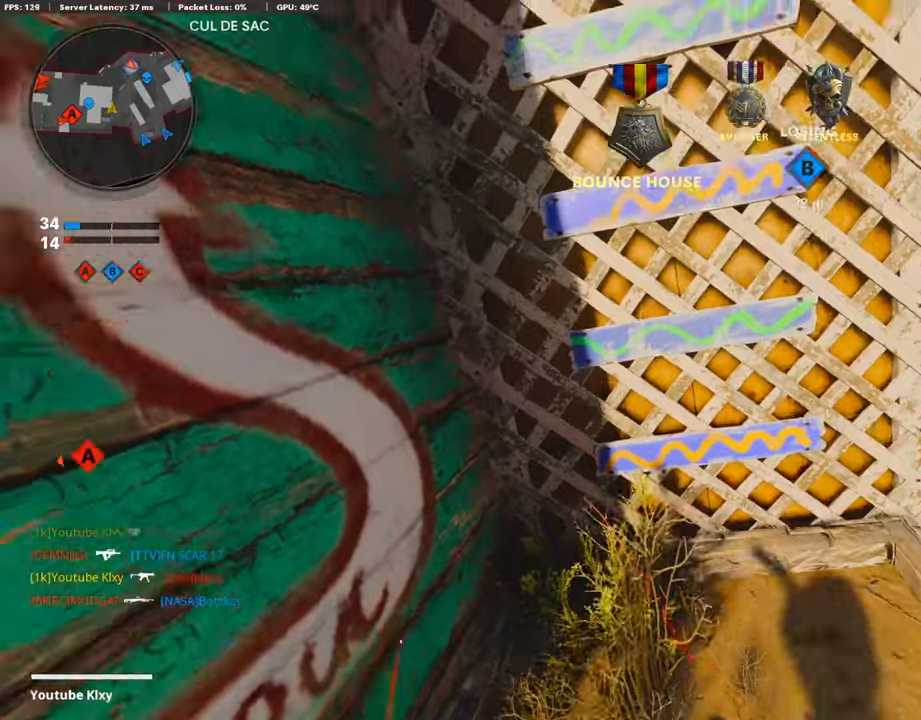
{"buttons": [], "left_stick": "up", "right_stick": "center", "events": []}
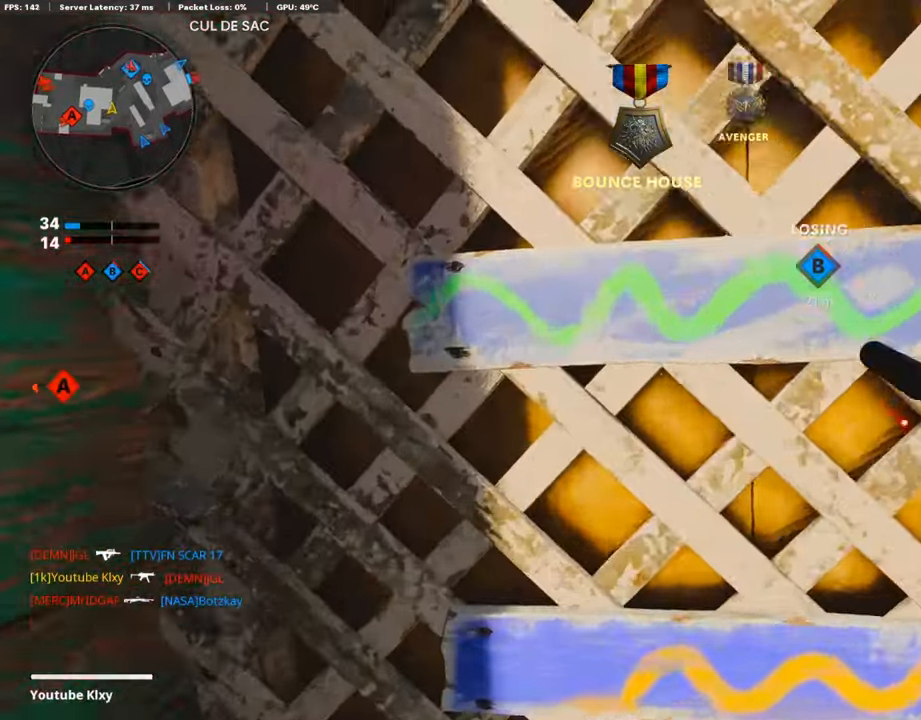
{"buttons": [], "left_stick": "up", "right_stick": "center", "events": []}
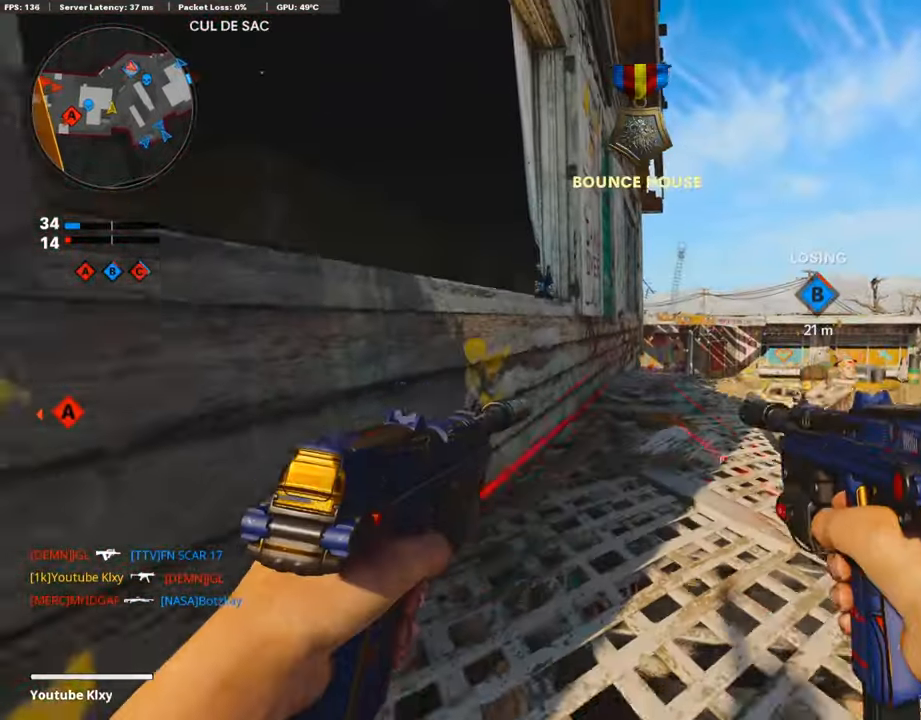
{"buttons": [], "left_stick": "up", "right_stick": "center", "events": [[17, "right_stick", "left"], [185, "right_stick", "center"], [202, "left_stick", "up-right"], [303, "right_stick", "right"], [403, "left_stick", "up"], [504, "right_stick", "center"]]}
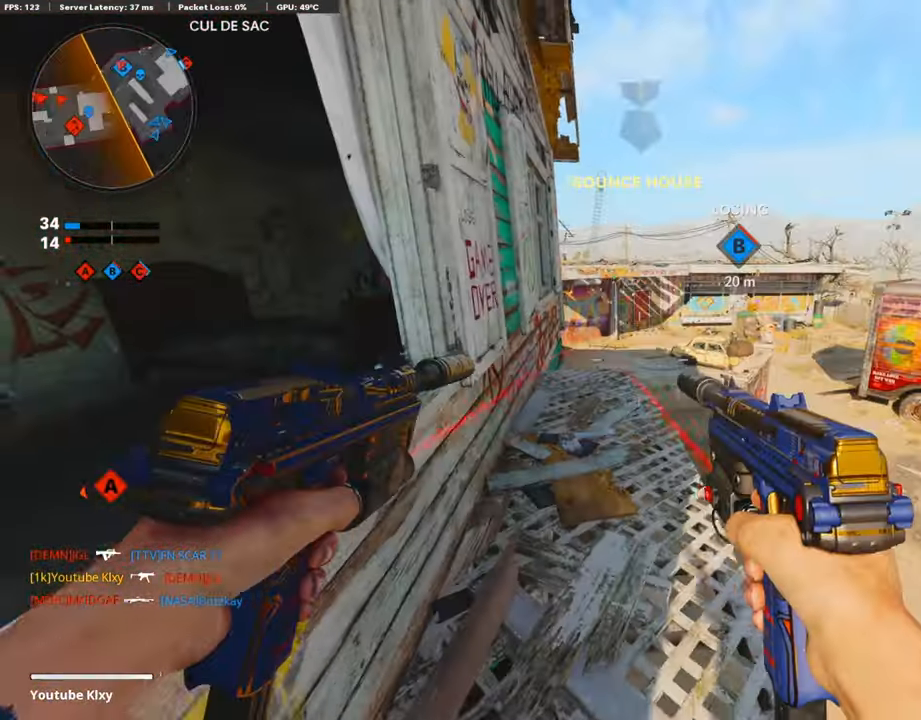
{"buttons": [], "left_stick": "center", "right_stick": "center", "events": [[51, "L3", "down"], [152, "L3", "up"], [236, "left_stick", "up-left"], [286, "right_stick", "right"], [320, "DPAD_RIGHT", "down"], [353, "DPAD_DOWN", "down"], [370, "DPAD_DOWN", "up"], [404, "DPAD_RIGHT", "up"], [421, "right_stick", "center"], [471, "left_stick", "center"]]}
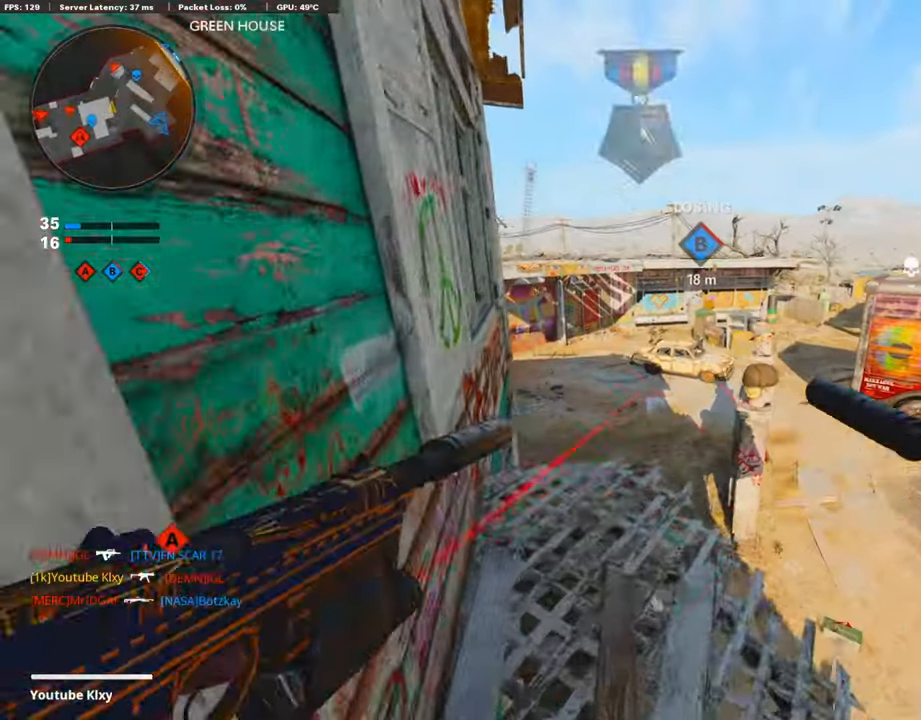
{"buttons": [], "left_stick": "up-left", "right_stick": "center", "events": [[353, "left_stick", "up"], [487, "left_stick", "up-left"]]}
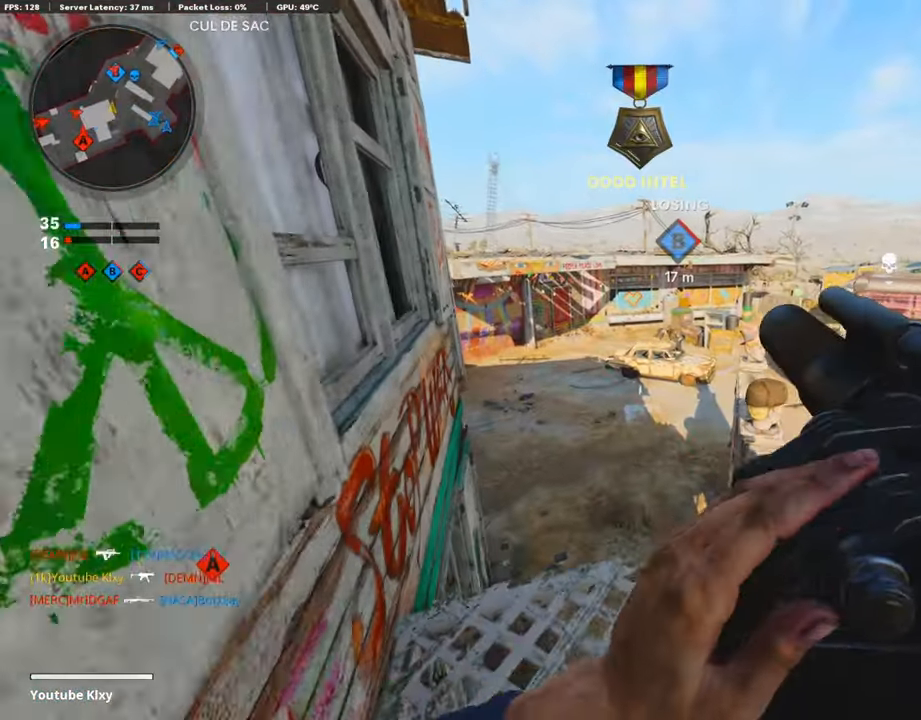
{"buttons": [], "left_stick": "center", "right_stick": "up-right", "events": [[17, "left_stick", "up"], [34, "left_stick", "center"], [202, "right_stick", "up-right"]]}
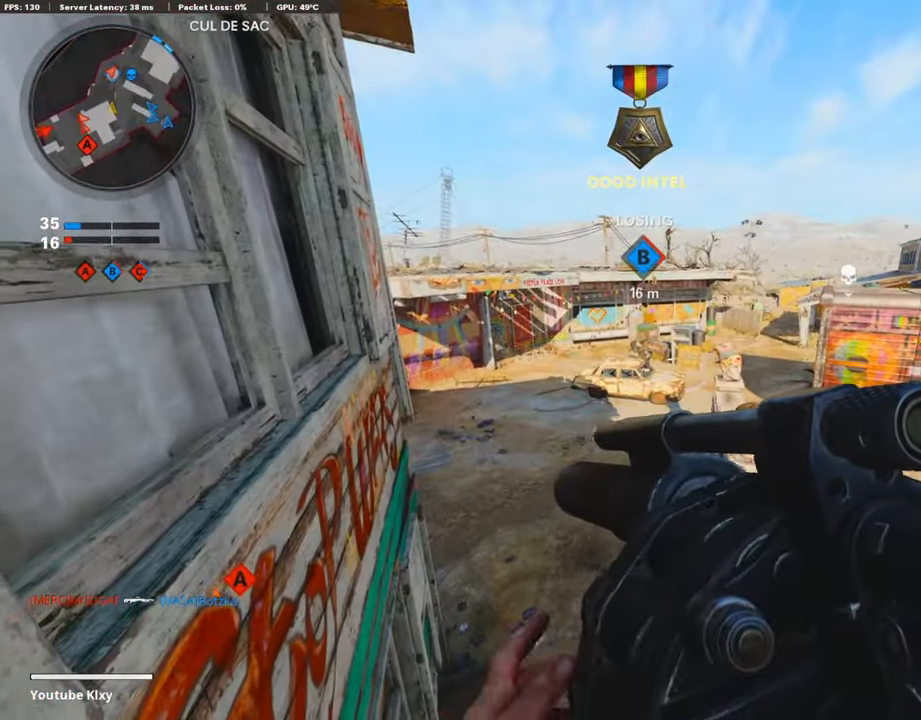
{"buttons": ["R1"], "left_stick": "center", "right_stick": "center", "events": [[219, "right_stick", "up"], [420, "R1", "down"], [420, "right_stick", "center"]]}
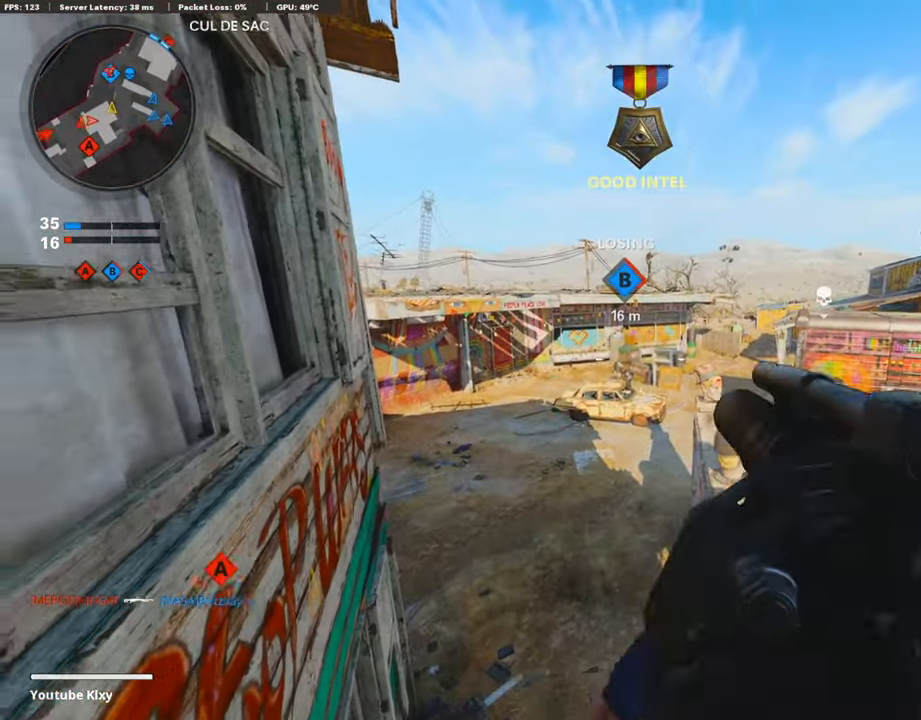
{"buttons": [], "left_stick": "center", "right_stick": "center", "events": [[51, "R1", "up"]]}
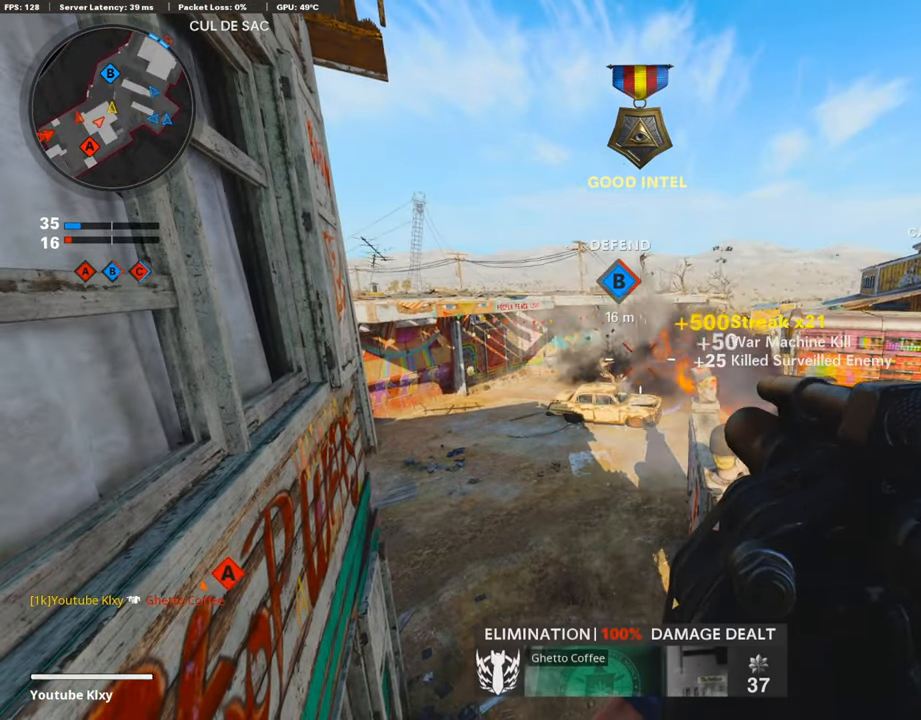
{"buttons": [], "left_stick": "center", "right_stick": "down-right", "events": [[504, "right_stick", "down-right"]]}
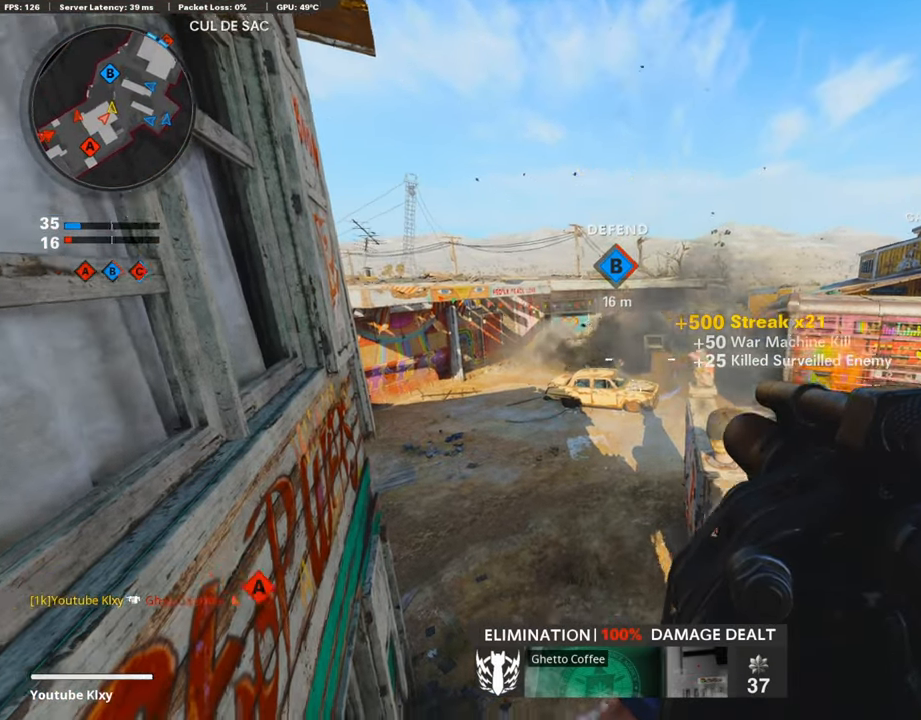
{"buttons": [], "left_stick": "center", "right_stick": "center", "events": [[17, "left_stick", "left"], [51, "right_stick", "right"], [151, "left_stick", "center"], [387, "right_stick", "center"]]}
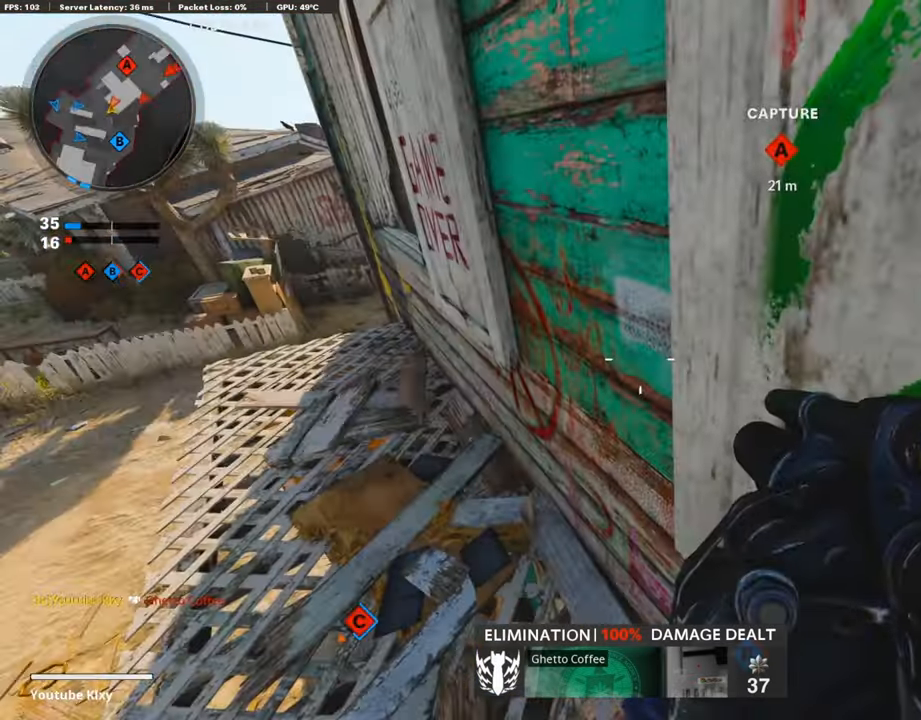
{"buttons": [], "left_stick": "center", "right_stick": "center", "events": [[67, "left_stick", "left"], [117, "right_stick", "up-left"], [218, "right_stick", "center"], [454, "left_stick", "center"]]}
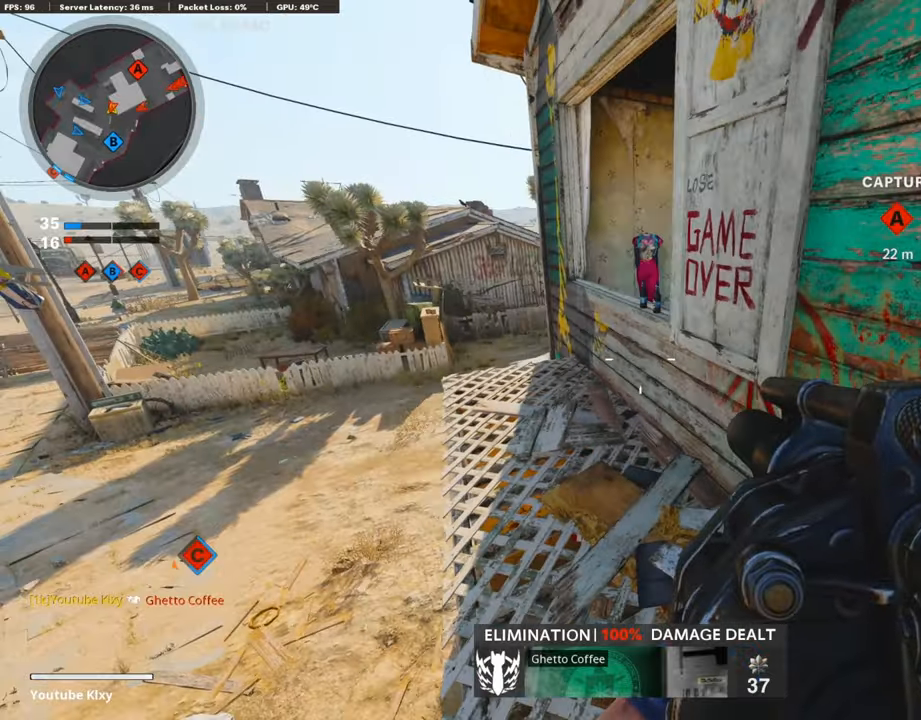
{"buttons": [], "left_stick": "center", "right_stick": "center", "events": [[235, "right_stick", "down-left"], [471, "right_stick", "center"]]}
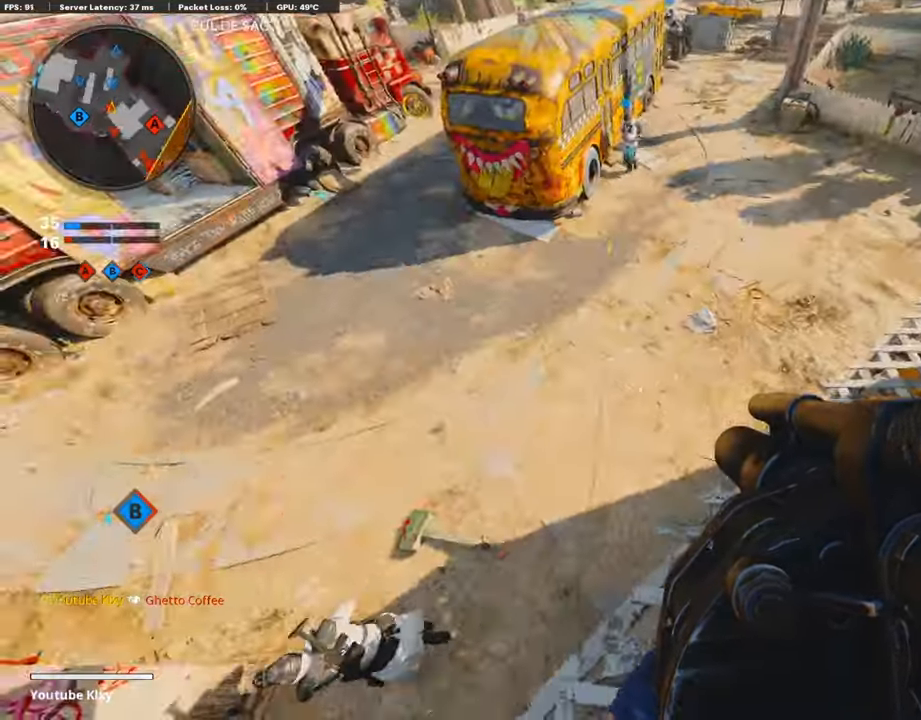
{"buttons": ["R1"], "left_stick": "center", "right_stick": "center", "events": [[51, "right_stick", "left"], [336, "right_stick", "center"], [387, "right_stick", "right"], [420, "R1", "down"], [437, "right_stick", "center"]]}
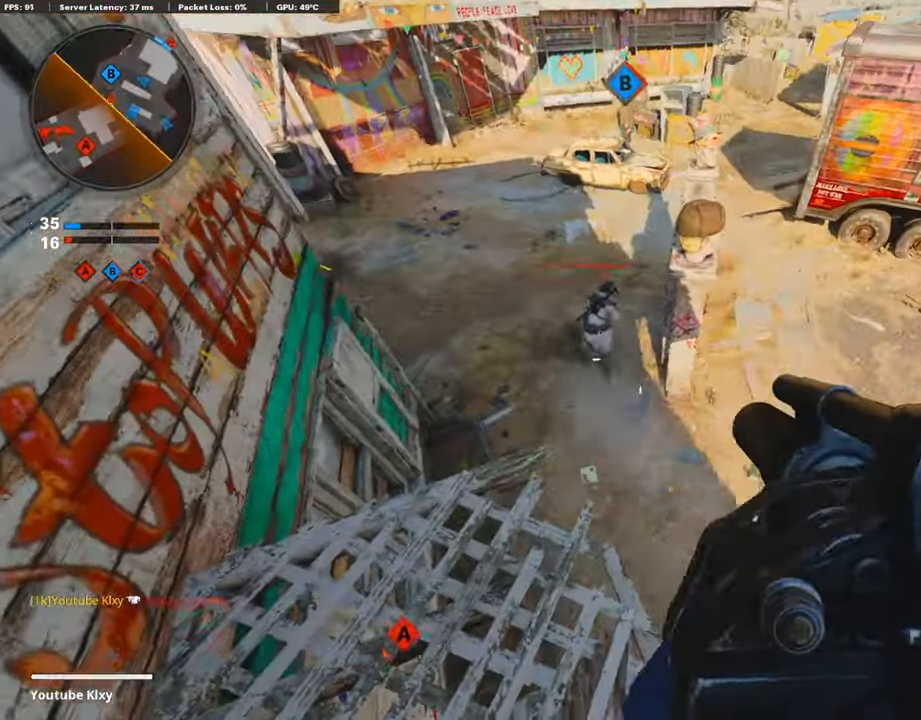
{"buttons": ["L3"], "left_stick": "up", "right_stick": "left", "events": [[67, "R1", "up"], [84, "right_stick", "up-left"], [235, "right_stick", "center"], [269, "left_stick", "left"], [386, "left_stick", "up"], [470, "L3", "down"], [504, "right_stick", "left"]]}
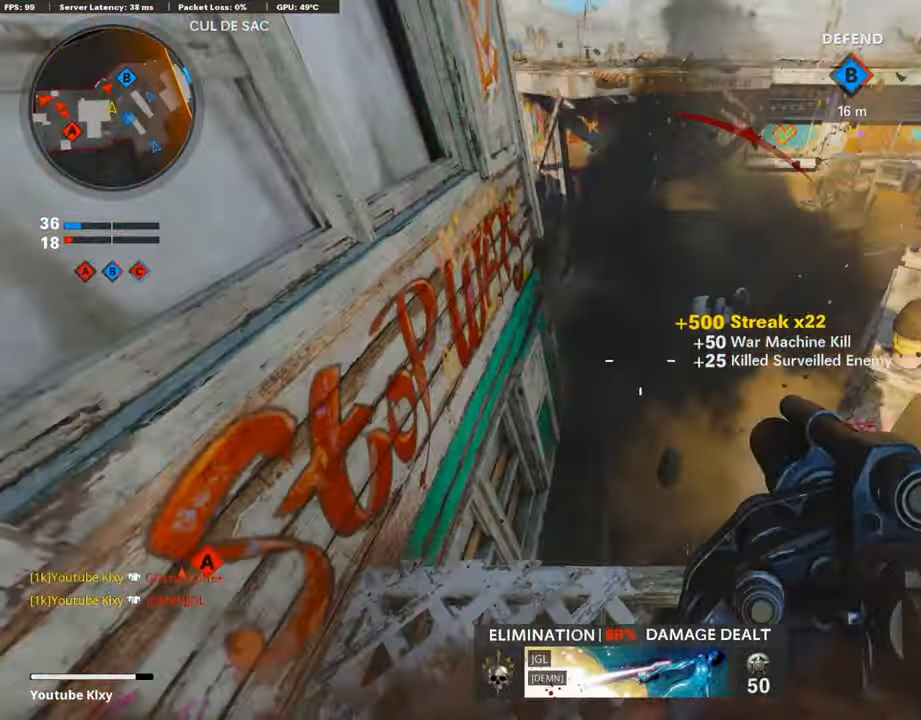
{"buttons": ["R1"], "left_stick": "right", "right_stick": "right", "events": [[67, "L3", "up"], [67, "right_stick", "center"], [118, "CROSS", "down"], [118, "left_stick", "up-right"], [185, "CROSS", "up"], [202, "L2", "down"], [302, "left_stick", "right"], [353, "L2", "up"], [487, "R1", "down"], [487, "right_stick", "right"]]}
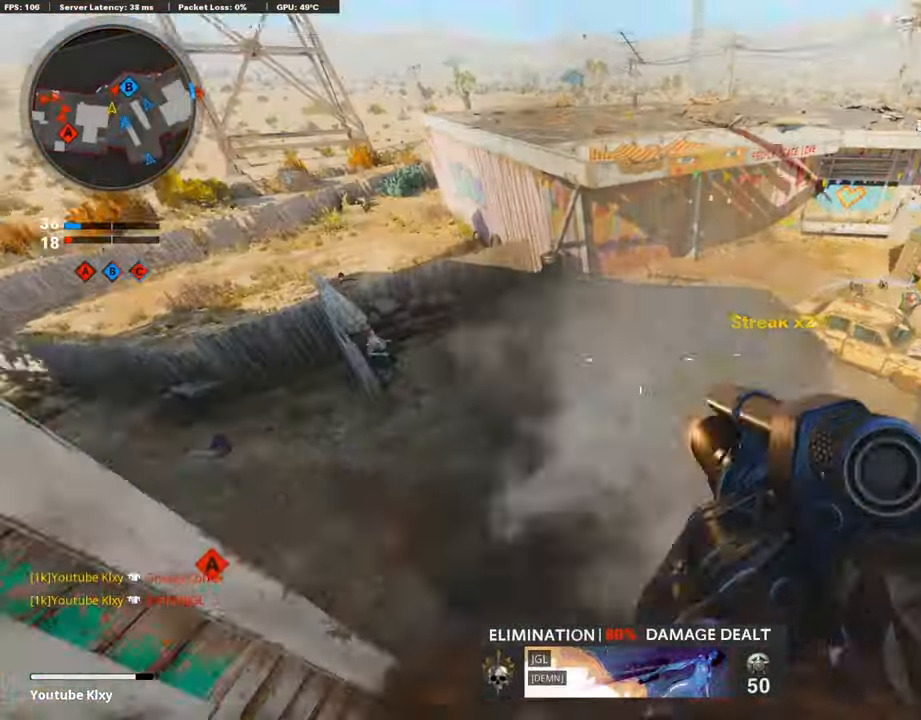
{"buttons": [], "left_stick": "left", "right_stick": "center", "events": [[34, "right_stick", "up-right"], [118, "R1", "up"], [168, "right_stick", "left"], [269, "left_stick", "down"], [319, "right_stick", "up-left"], [387, "left_stick", "left"], [471, "right_stick", "center"]]}
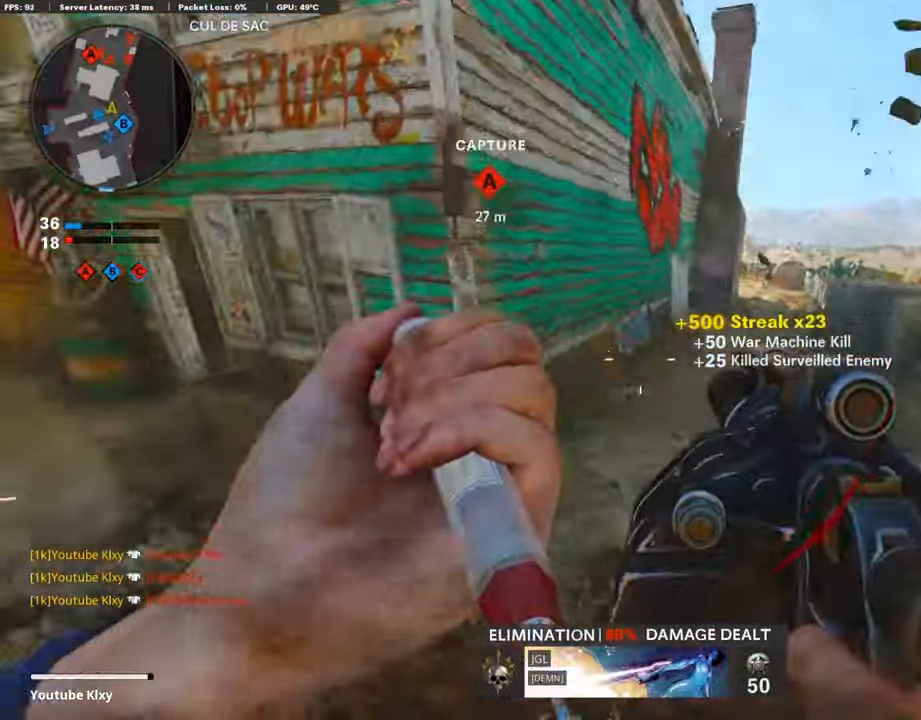
{"buttons": ["L3"], "left_stick": "up-left", "right_stick": "center", "events": [[67, "right_stick", "up-right"], [285, "left_stick", "up-left"], [285, "right_stick", "left"], [319, "L3", "down"], [487, "right_stick", "center"]]}
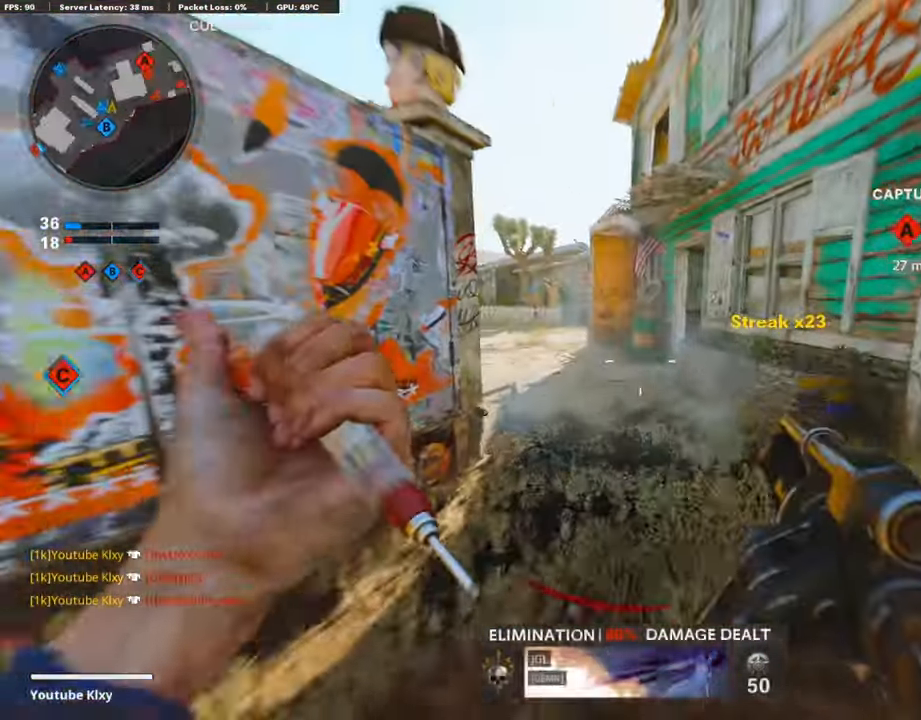
{"buttons": [], "left_stick": "up-left", "right_stick": "center", "events": [[84, "R3", "down"], [201, "L3", "up"], [252, "R3", "up"], [370, "L3", "down"], [386, "R3", "down"], [470, "L3", "up"], [487, "R3", "up"]]}
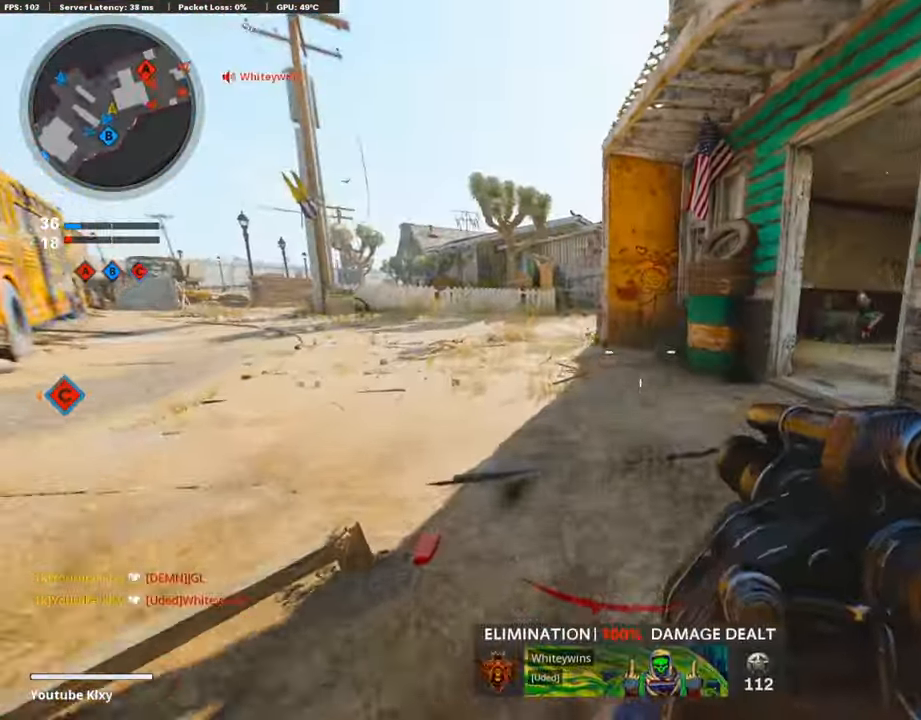
{"buttons": [], "left_stick": "left", "right_stick": "left", "events": [[17, "right_stick", "right"], [101, "L3", "down"], [202, "right_stick", "center"], [286, "L3", "up"], [387, "left_stick", "left"], [487, "right_stick", "left"]]}
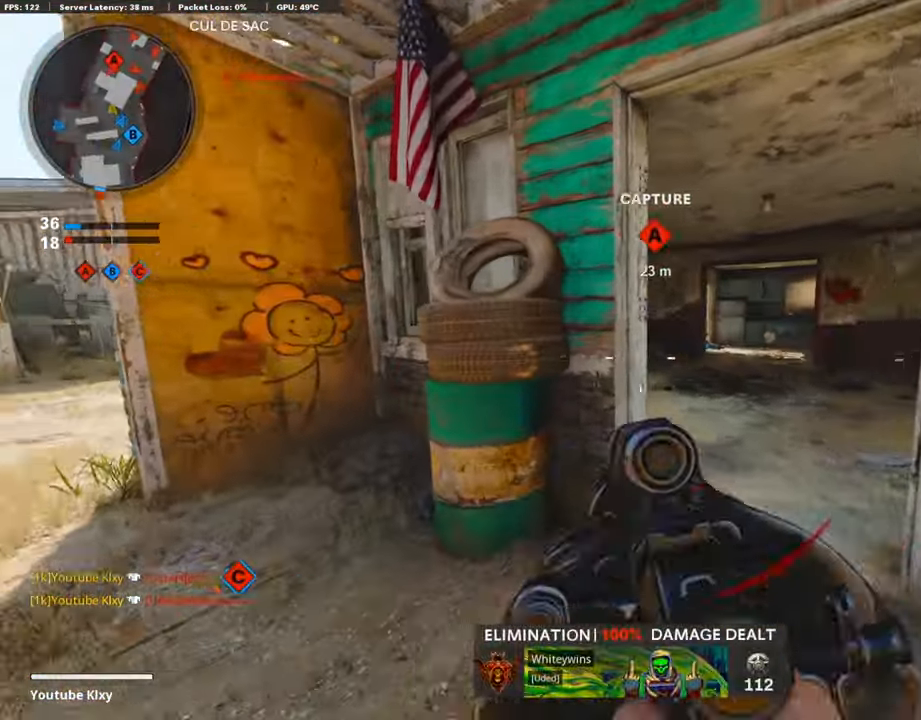
{"buttons": ["L1"], "left_stick": "left", "right_stick": "center", "events": [[84, "left_stick", "up-left"], [118, "L3", "down"], [168, "right_stick", "center"], [236, "right_stick", "right"], [336, "L3", "up"], [370, "CROSS", "down"], [420, "right_stick", "center"], [437, "CROSS", "up"], [437, "L1", "down"], [488, "left_stick", "left"]]}
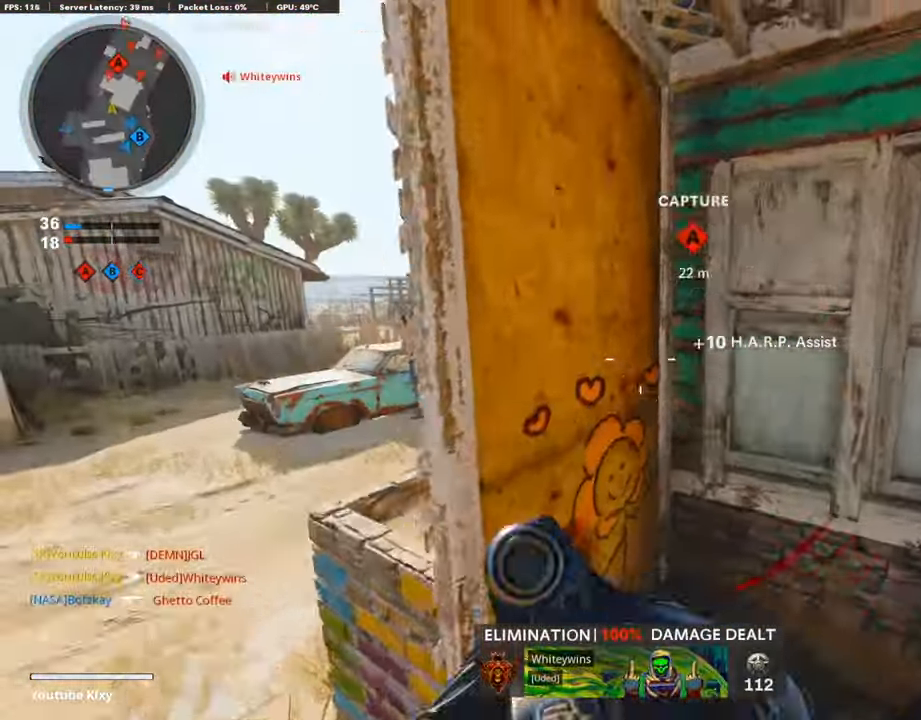
{"buttons": ["L1"], "left_stick": "left", "right_stick": "up-left", "events": [[101, "right_stick", "down-right"], [151, "right_stick", "right"], [319, "right_stick", "up-right"], [437, "right_stick", "up-left"]]}
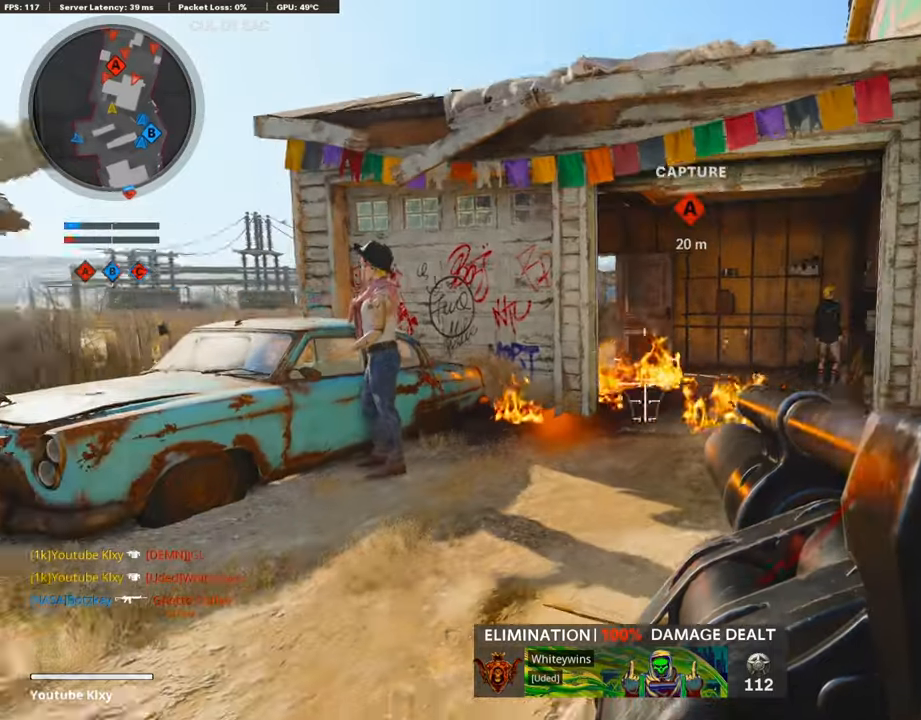
{"buttons": [], "left_stick": "down-right", "right_stick": "center", "events": [[17, "left_stick", "down-right"], [68, "R1", "down"], [68, "right_stick", "center"], [135, "L1", "up"], [219, "R1", "up"]]}
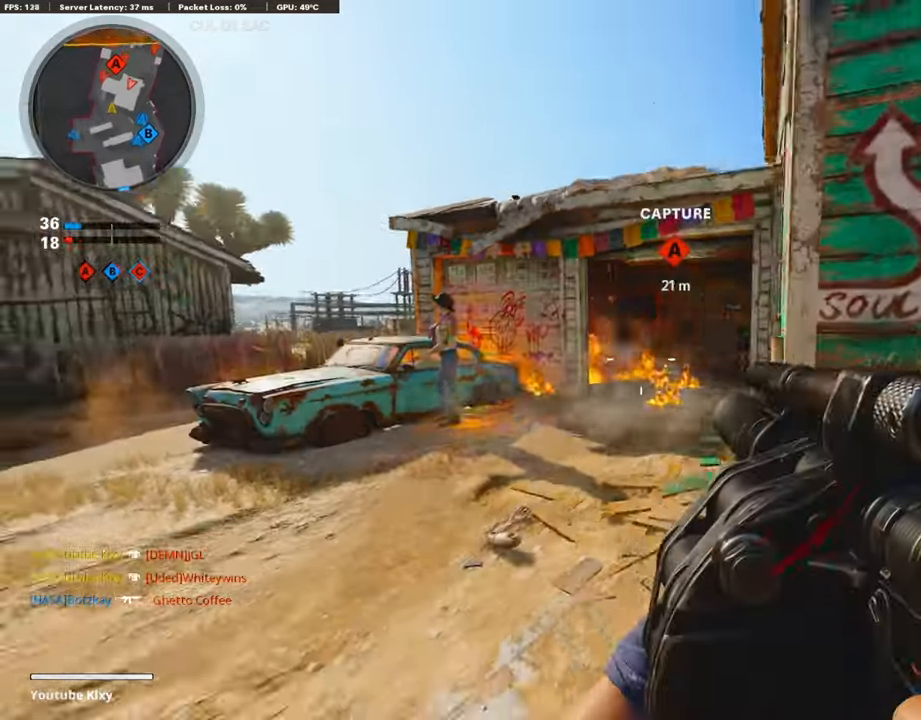
{"buttons": [], "left_stick": "up-left", "right_stick": "center", "events": [[218, "left_stick", "center"], [285, "left_stick", "up-left"]]}
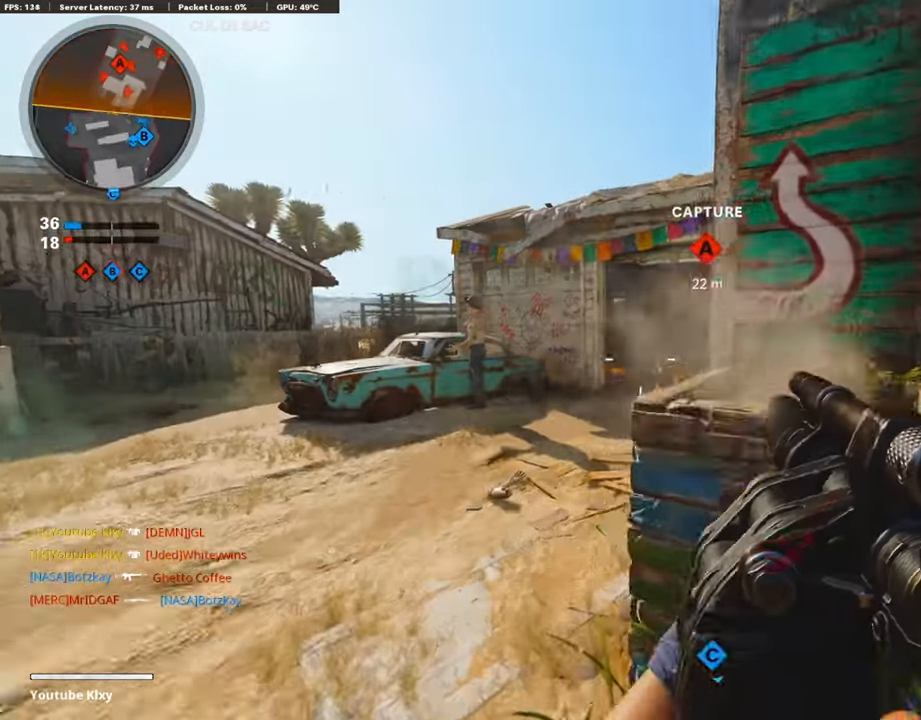
{"buttons": [], "left_stick": "up-left", "right_stick": "center", "events": [[168, "right_stick", "left"], [202, "L3", "down"], [319, "right_stick", "center"], [386, "CROSS", "down"], [437, "L3", "up"], [470, "CROSS", "up"]]}
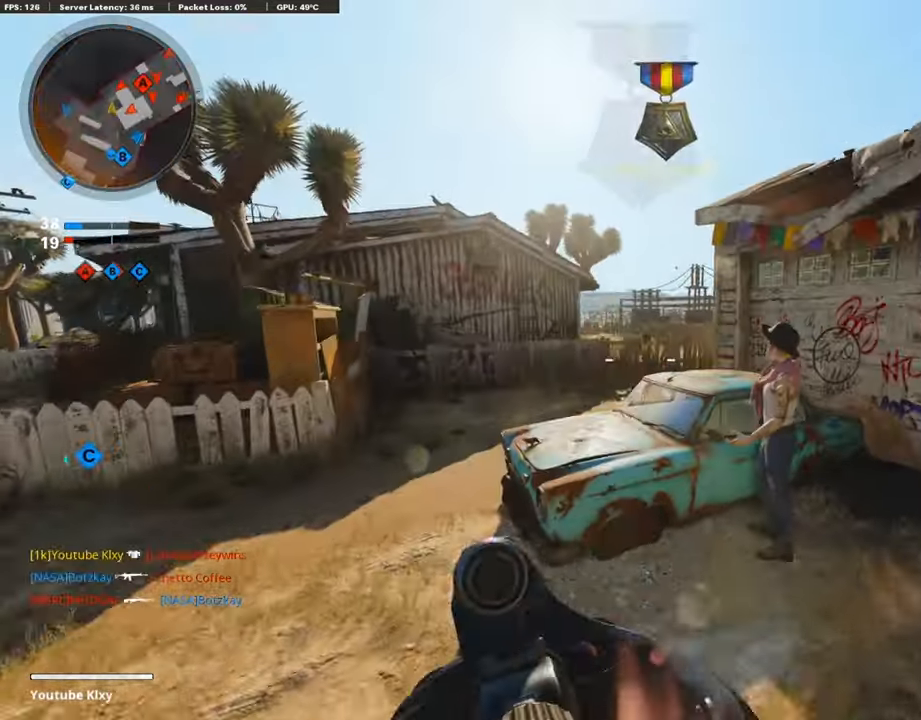
{"buttons": ["R1"], "left_stick": "center", "right_stick": "center", "events": [[51, "left_stick", "left"], [101, "right_stick", "down-right"], [135, "L1", "down"], [420, "R1", "down"], [437, "right_stick", "up-right"], [454, "L1", "up"], [471, "left_stick", "center"], [504, "right_stick", "center"]]}
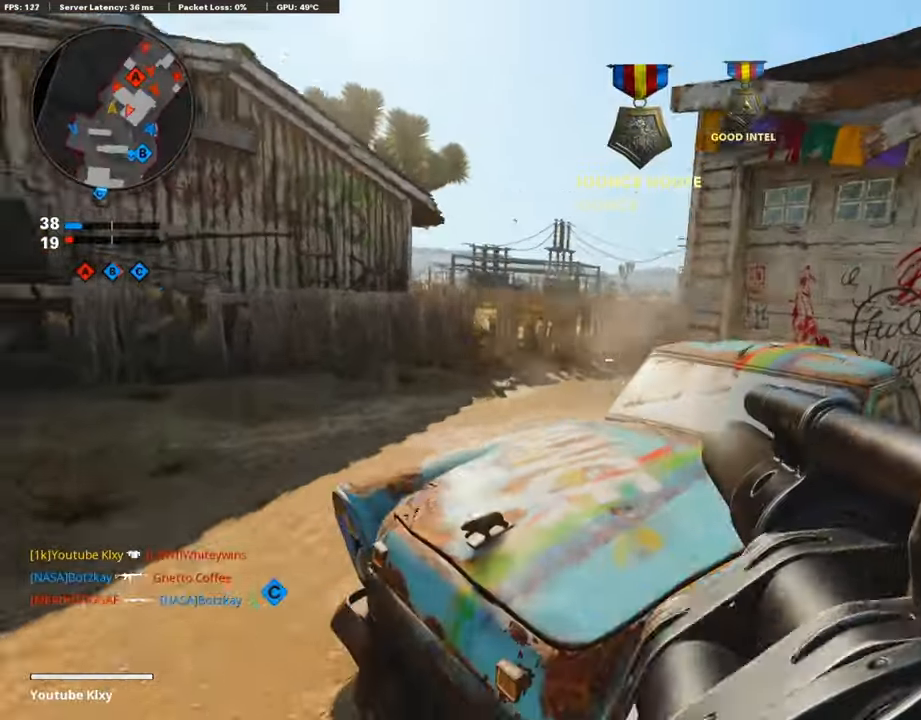
{"buttons": [], "left_stick": "down-right", "right_stick": "right", "events": [[34, "R1", "up"], [51, "left_stick", "down-right"], [353, "right_stick", "right"]]}
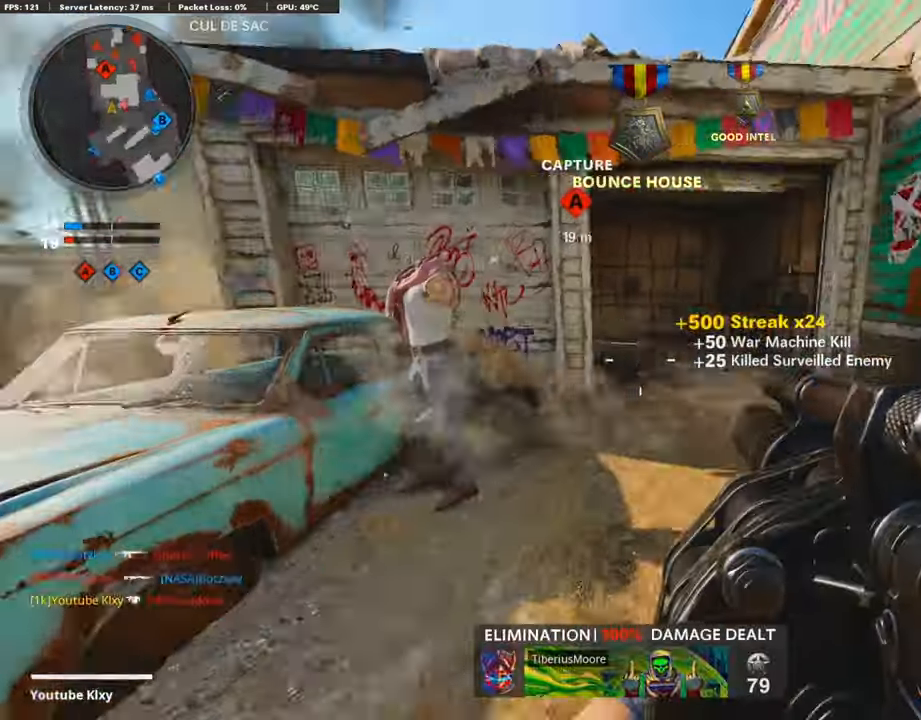
{"buttons": [], "left_stick": "up", "right_stick": "up-left", "events": [[151, "left_stick", "up-right"], [168, "L3", "down"], [168, "right_stick", "center"], [252, "left_stick", "up"], [454, "L3", "up"], [454, "right_stick", "up-left"]]}
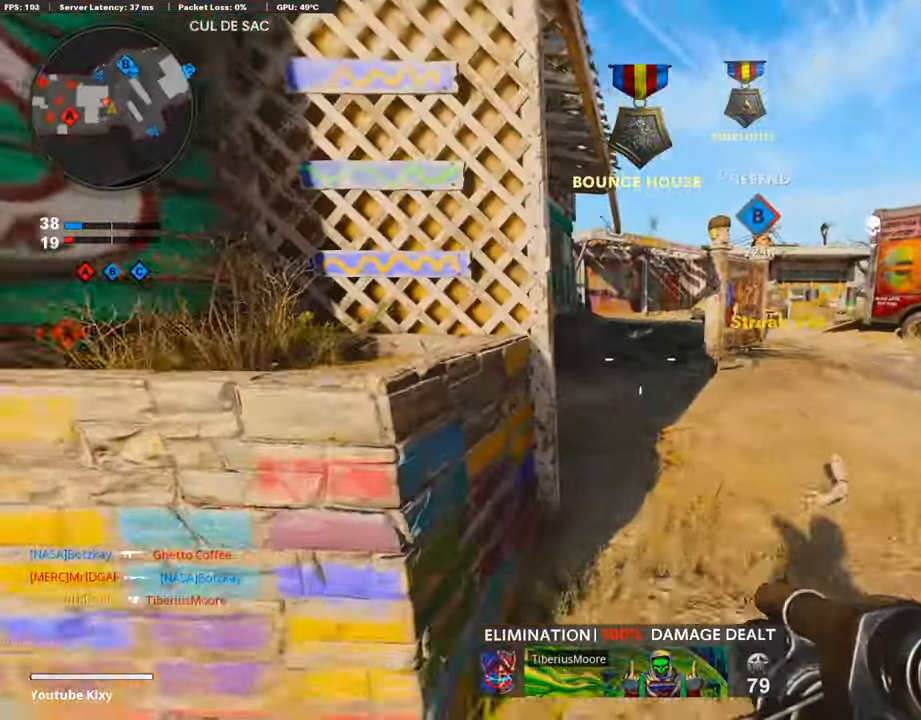
{"buttons": ["CROSS"], "left_stick": "down", "right_stick": "center", "events": [[67, "left_stick", "right"], [101, "right_stick", "center"], [185, "L2", "down"], [185, "right_stick", "left"], [269, "right_stick", "up-left"], [336, "L2", "up"], [336, "left_stick", "down"], [437, "CROSS", "down"], [437, "right_stick", "center"]]}
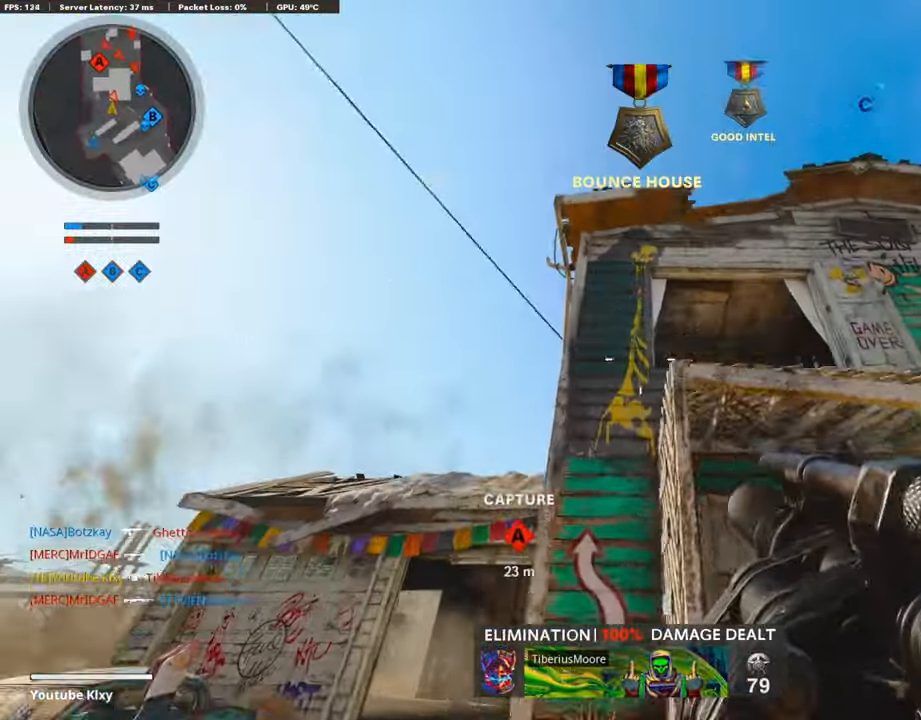
{"buttons": [], "left_stick": "right", "right_stick": "center", "events": [[51, "CROSS", "up"], [101, "left_stick", "down-right"], [185, "right_stick", "down-right"], [320, "R1", "down"], [353, "right_stick", "center"], [370, "left_stick", "right"], [471, "R1", "up"]]}